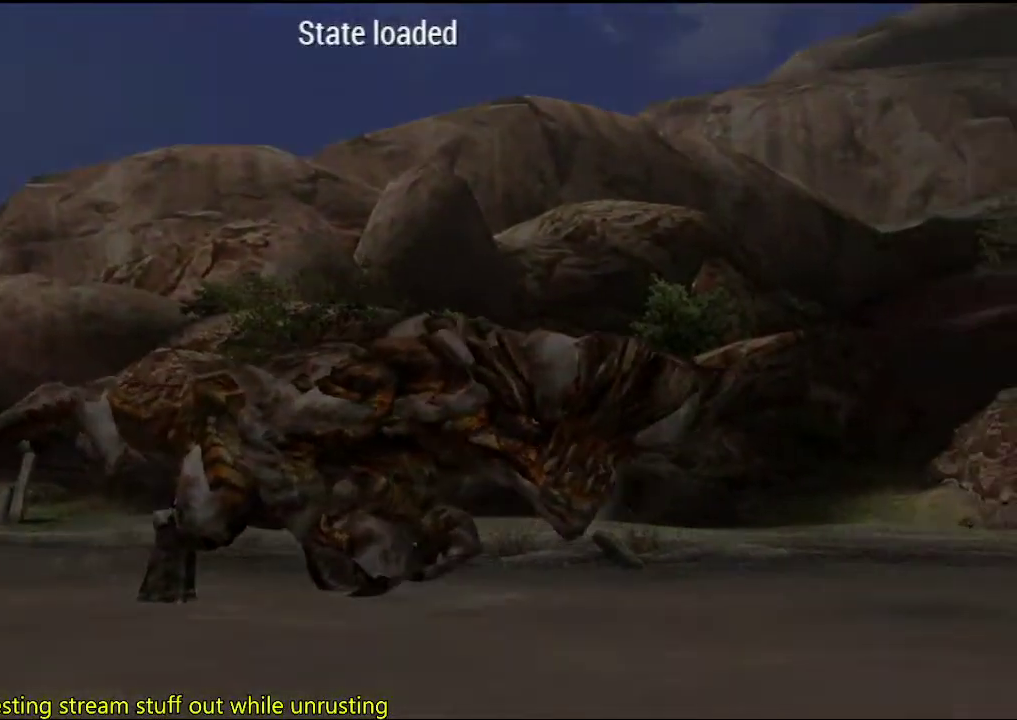
Gameplay with a controller (PlayStation layout); each line is a JSON object with the inputs held at the frame after it. "events" lists button and stick changes between this image and that frame as [ms after this image, input, new state], when the widget could be followed in between. This overlay highlights the sticks when they move; stick clicks (L3 R3) are not distinguishable. Not read: L3 R3.
{"buttons": [], "left_stick": "up", "right_stick": "center", "events": [[383, "left_stick", "up"]]}
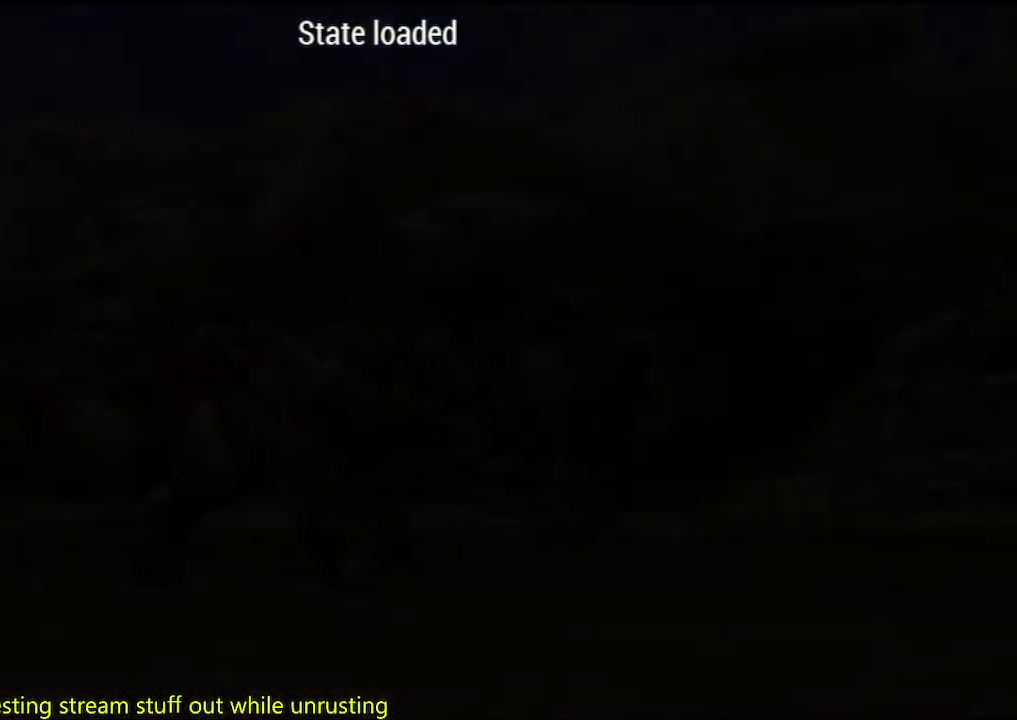
{"buttons": [], "left_stick": "up", "right_stick": "left", "events": [[450, "right_stick", "left"]]}
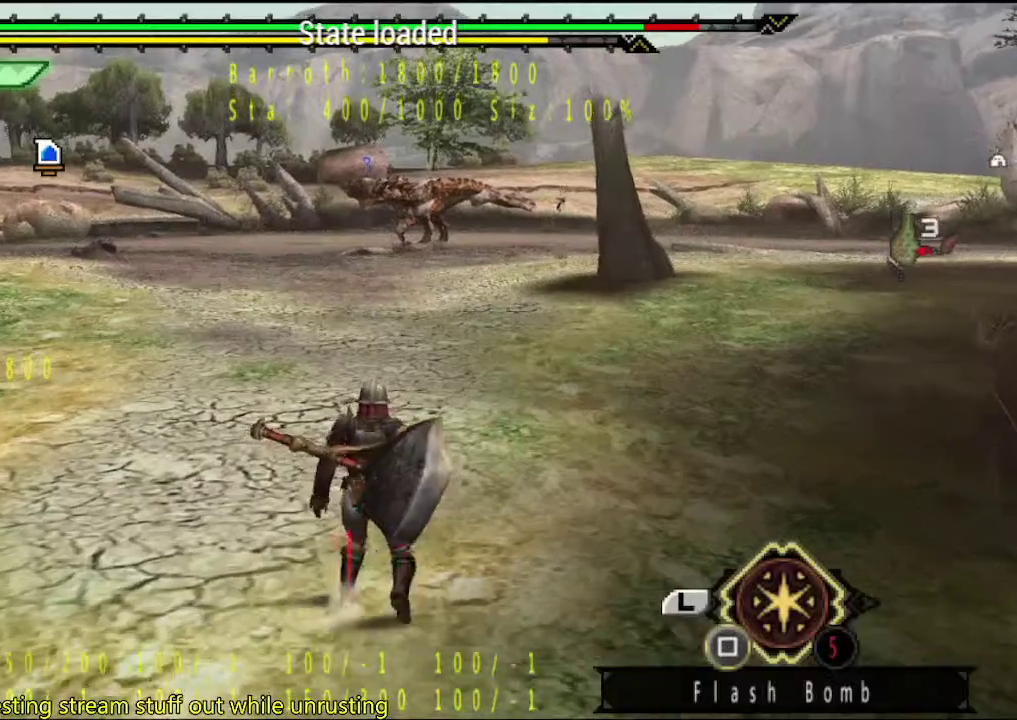
{"buttons": [], "left_stick": "up", "right_stick": "center", "events": [[17, "right_stick", "center"]]}
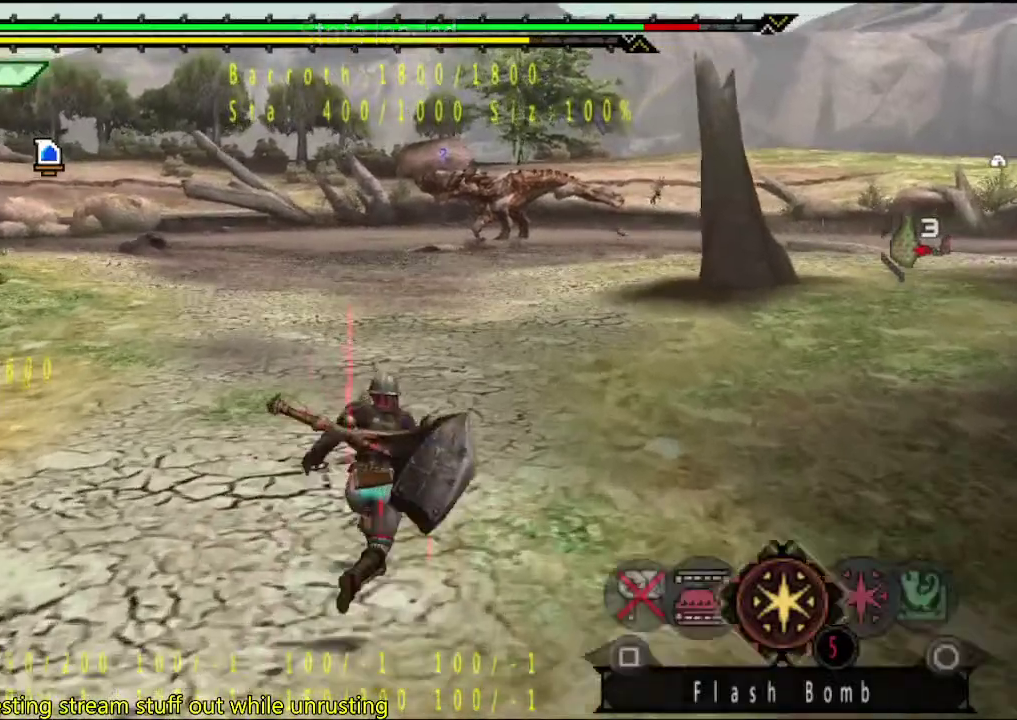
{"buttons": [], "left_stick": "up", "right_stick": "center", "events": []}
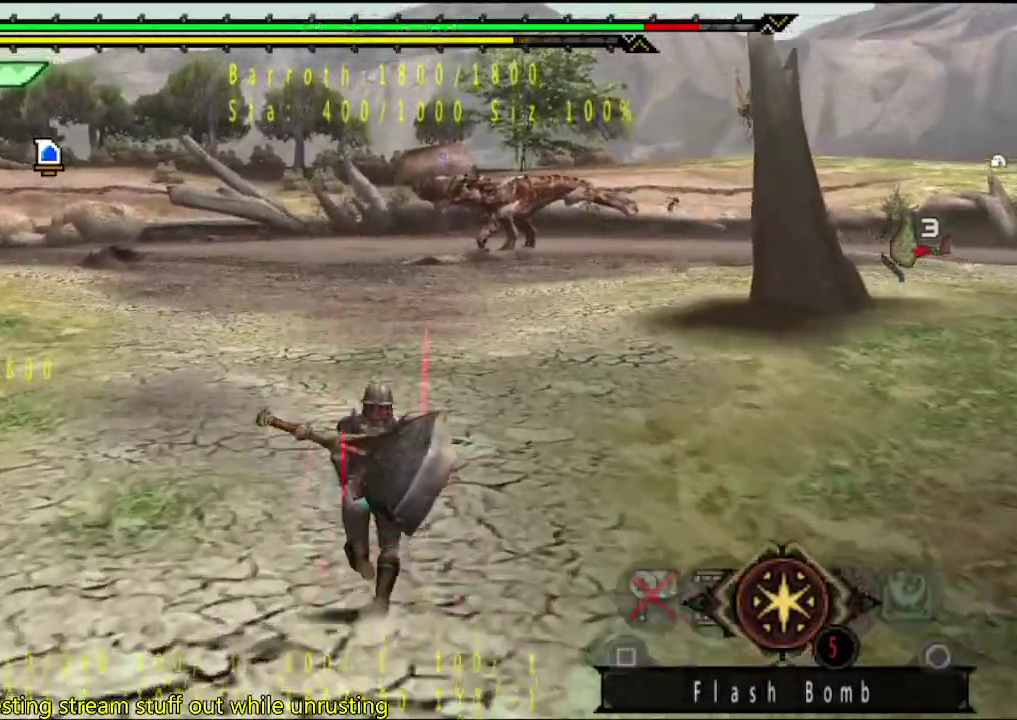
{"buttons": [], "left_stick": "up", "right_stick": "center", "events": []}
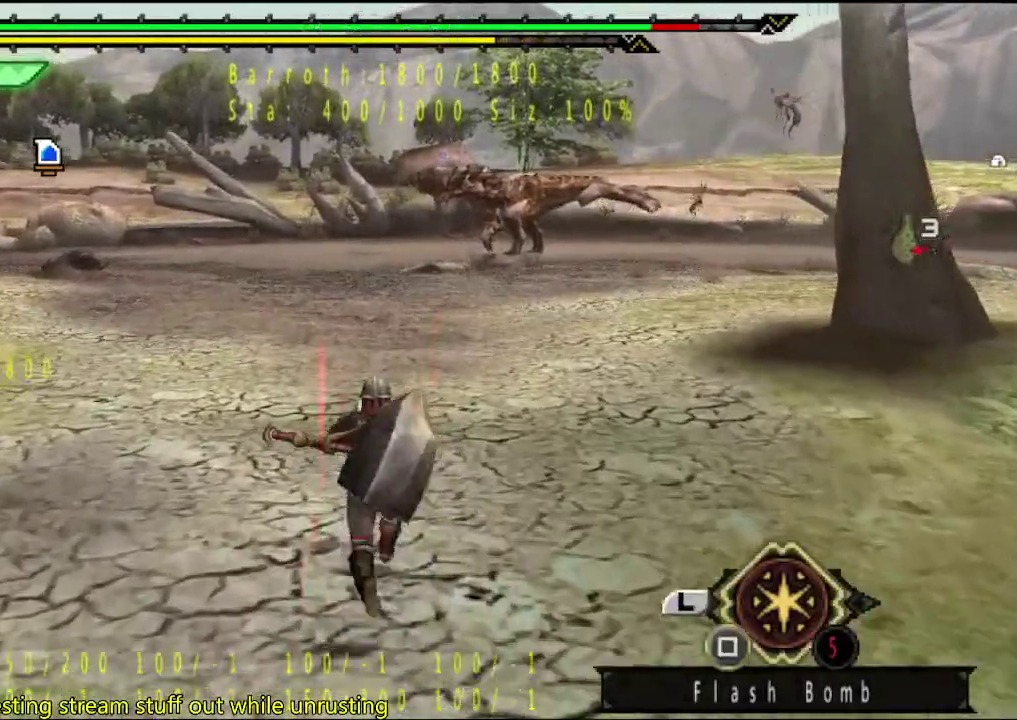
{"buttons": [], "left_stick": "up", "right_stick": "center", "events": []}
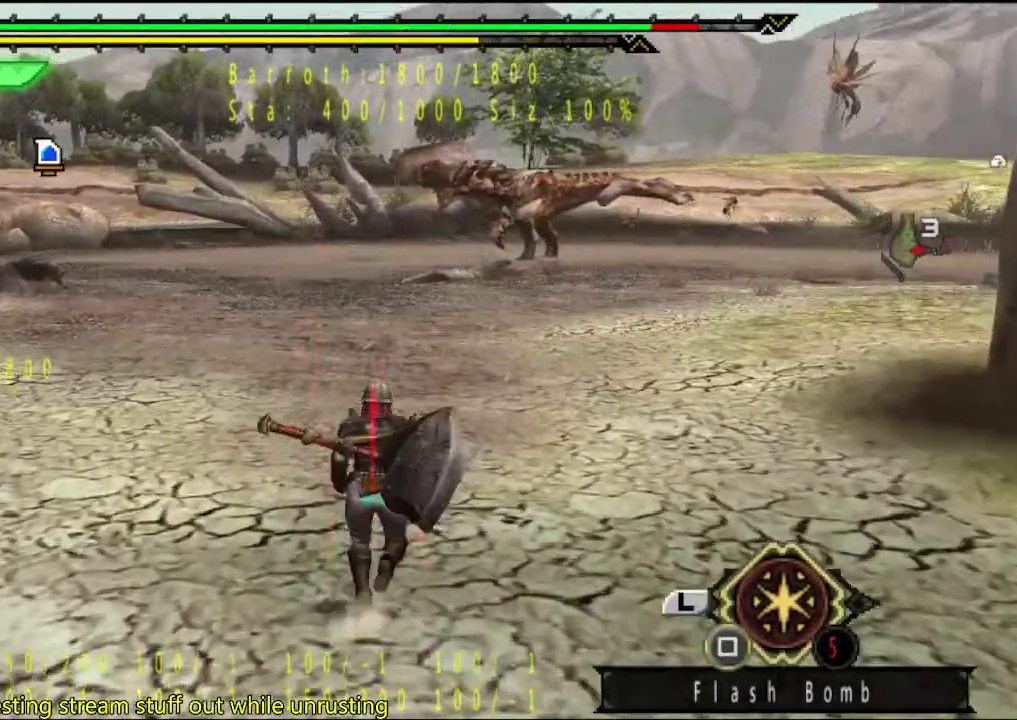
{"buttons": [], "left_stick": "up", "right_stick": "center", "events": []}
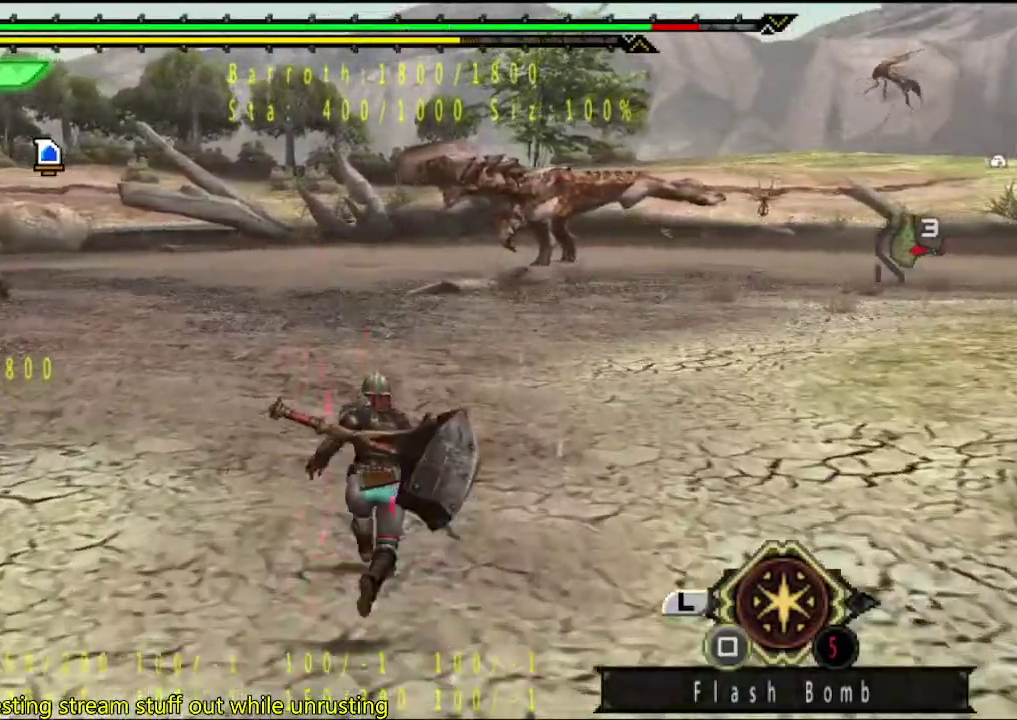
{"buttons": [], "left_stick": "up", "right_stick": "center", "events": []}
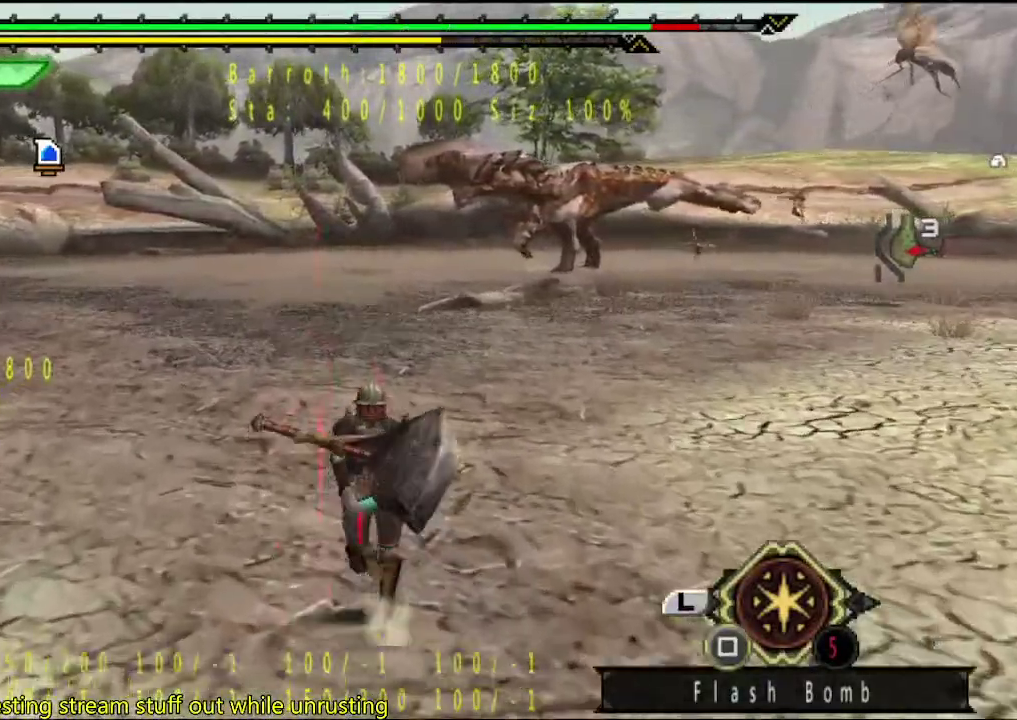
{"buttons": [], "left_stick": "up", "right_stick": "center", "events": []}
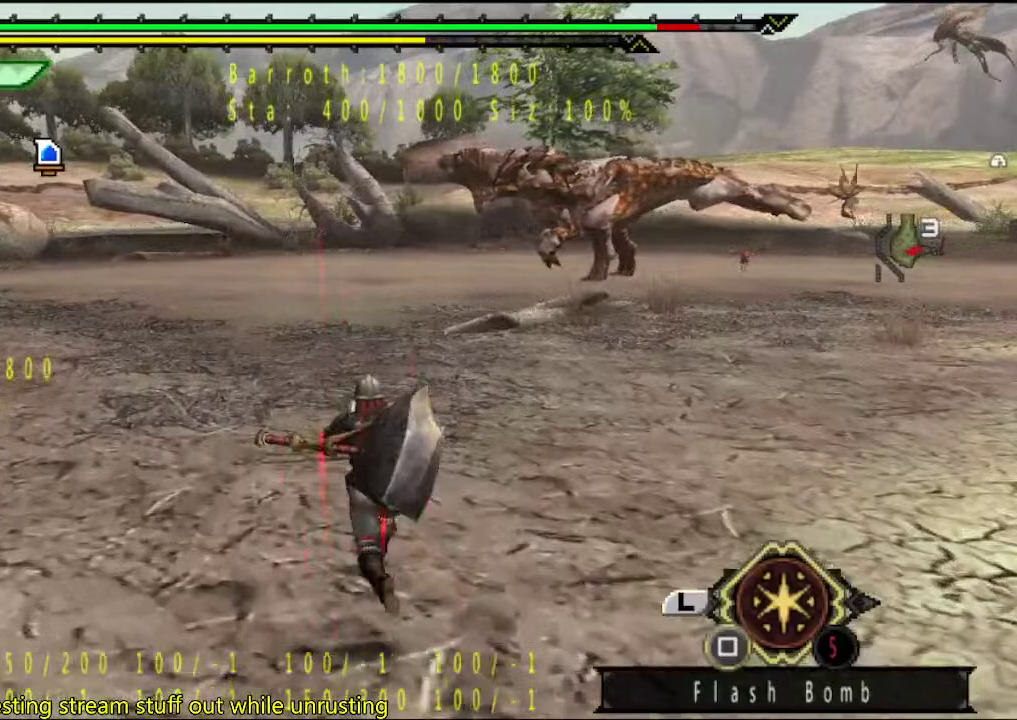
{"buttons": [], "left_stick": "up", "right_stick": "center", "events": [[383, "SQUARE", "down"], [450, "SQUARE", "up"]]}
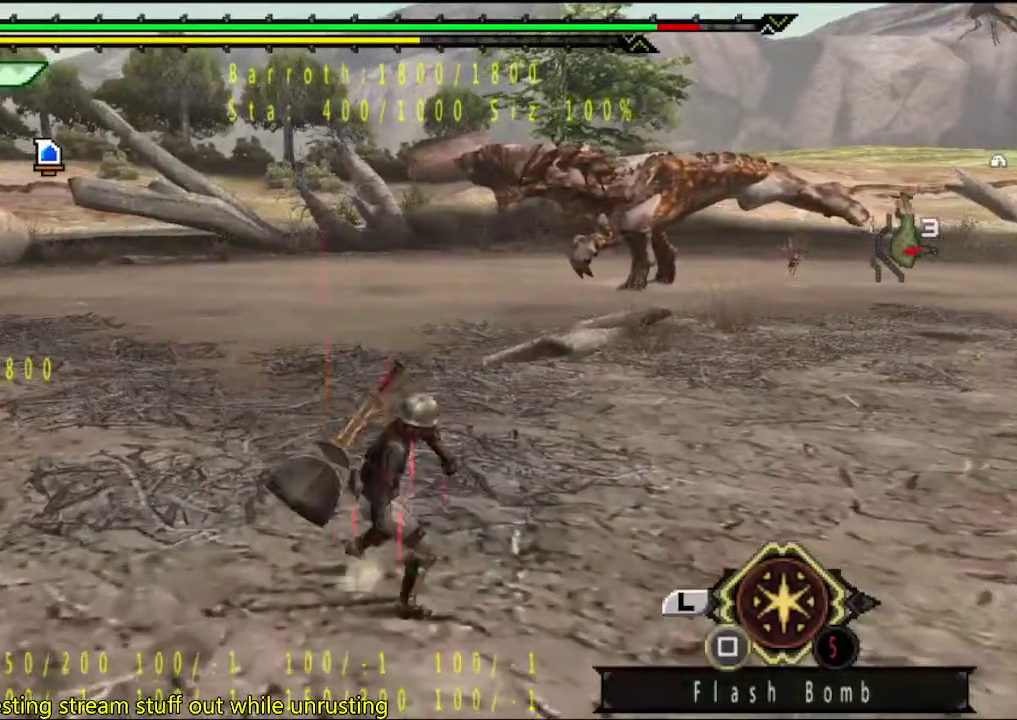
{"buttons": [], "left_stick": "center", "right_stick": "center", "events": [[267, "left_stick", "center"]]}
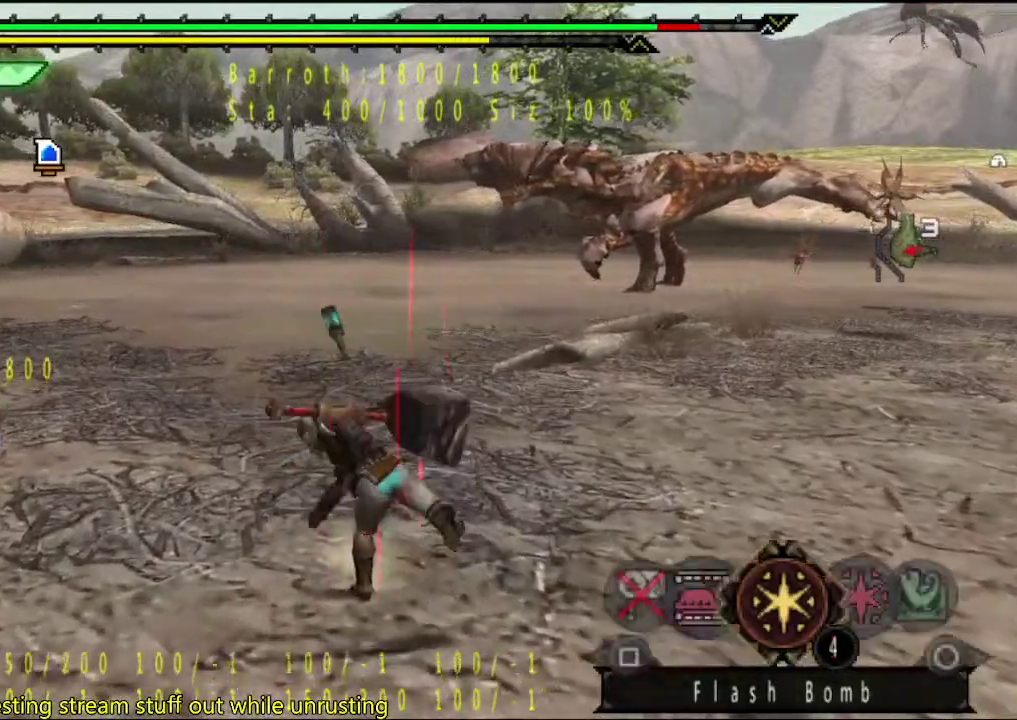
{"buttons": [], "left_stick": "right", "right_stick": "center", "events": [[200, "left_stick", "right"]]}
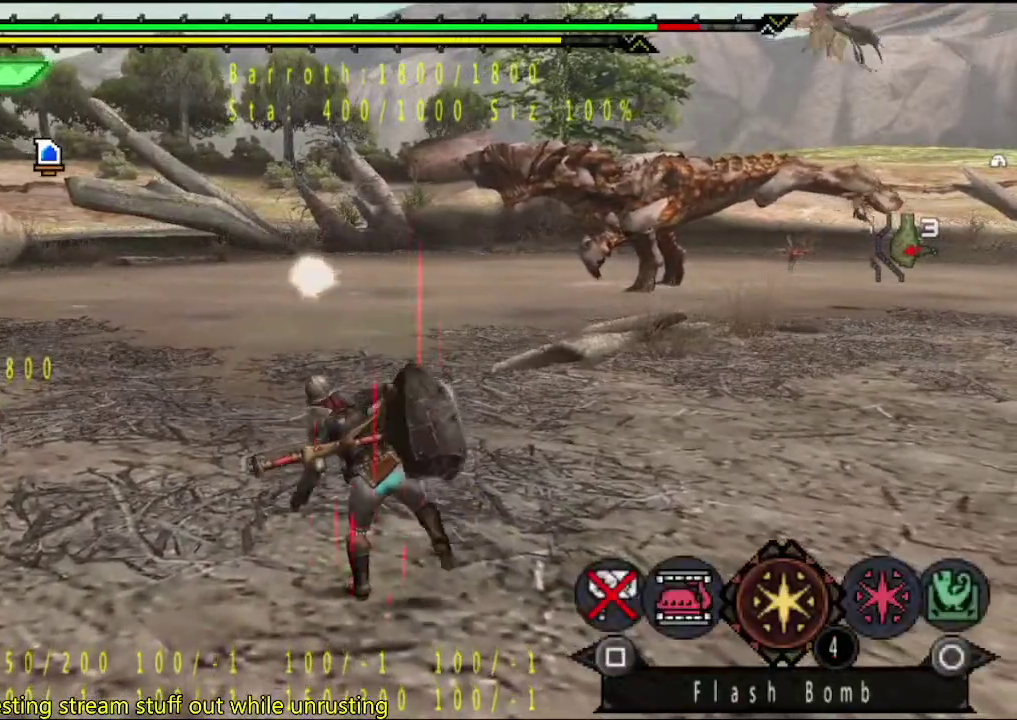
{"buttons": ["CIRCLE"], "left_stick": "up-right", "right_stick": "center", "events": [[317, "CIRCLE", "down"], [383, "CIRCLE", "up"], [383, "left_stick", "up-right"], [450, "CIRCLE", "down"]]}
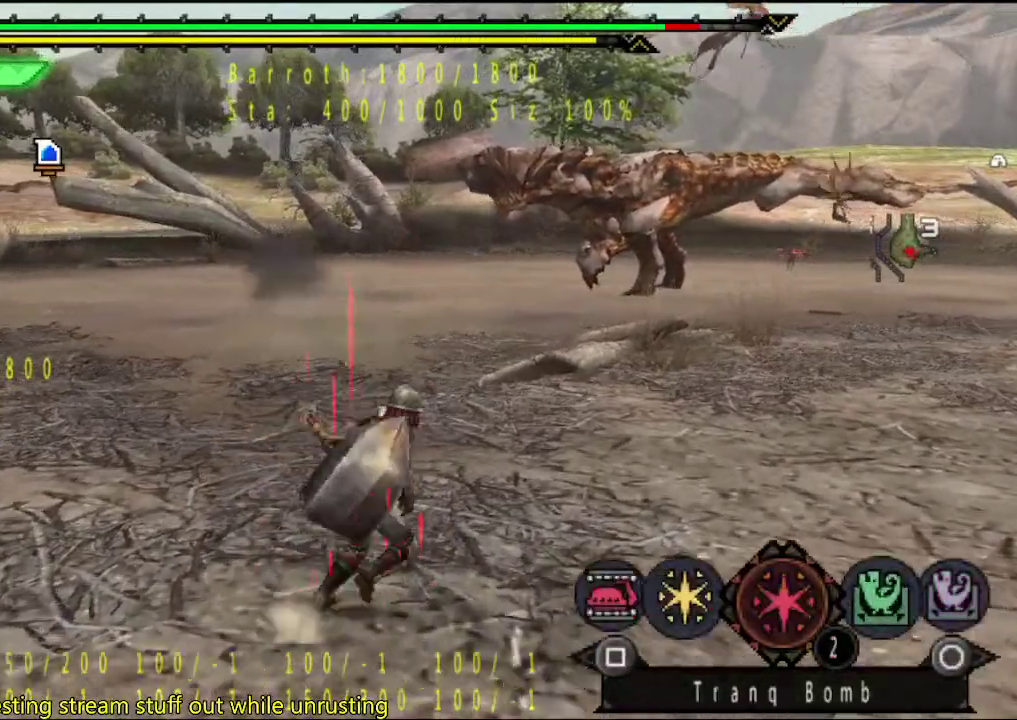
{"buttons": [], "left_stick": "up-right", "right_stick": "center", "events": [[17, "CIRCLE", "up"]]}
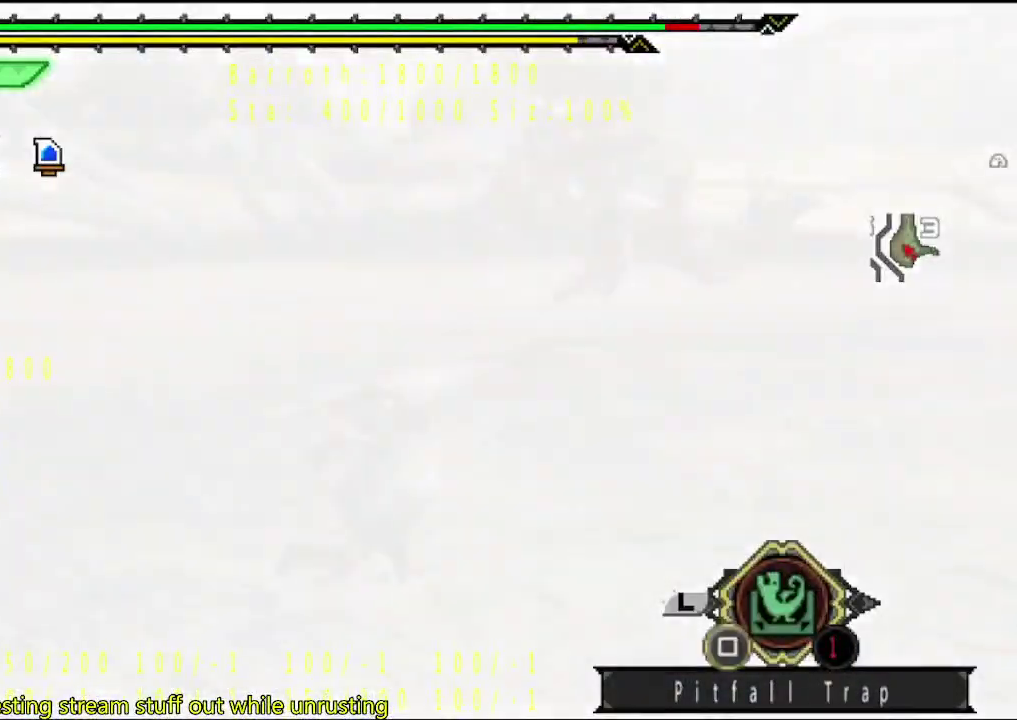
{"buttons": [], "left_stick": "up-right", "right_stick": "center", "events": [[283, "right_stick", "right"], [350, "right_stick", "center"]]}
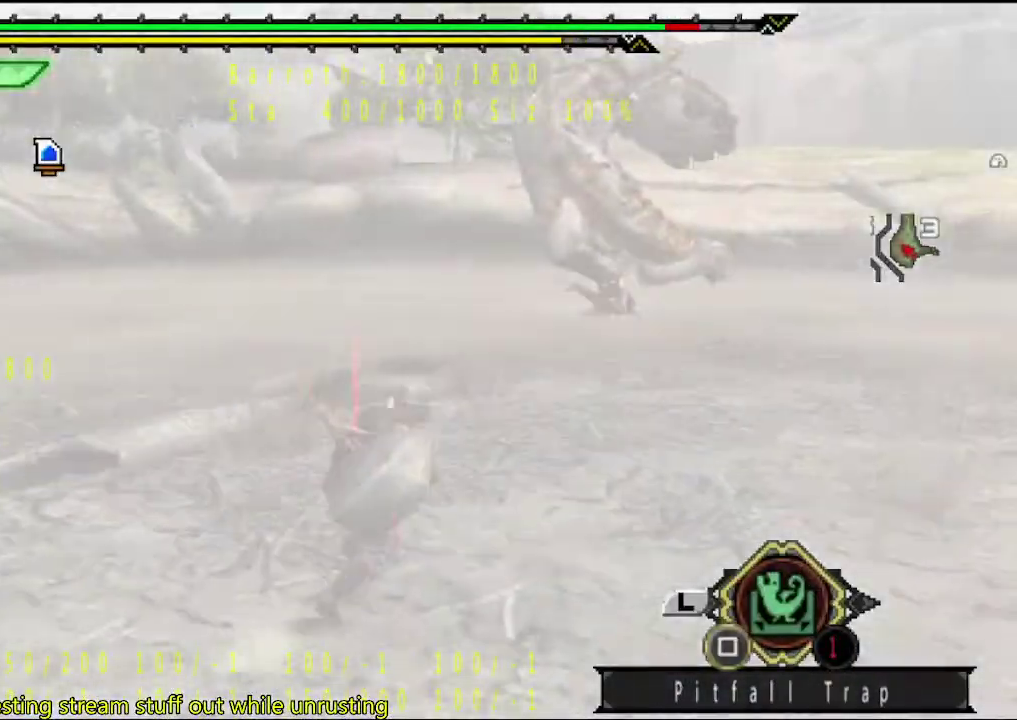
{"buttons": [], "left_stick": "up-right", "right_stick": "center", "events": []}
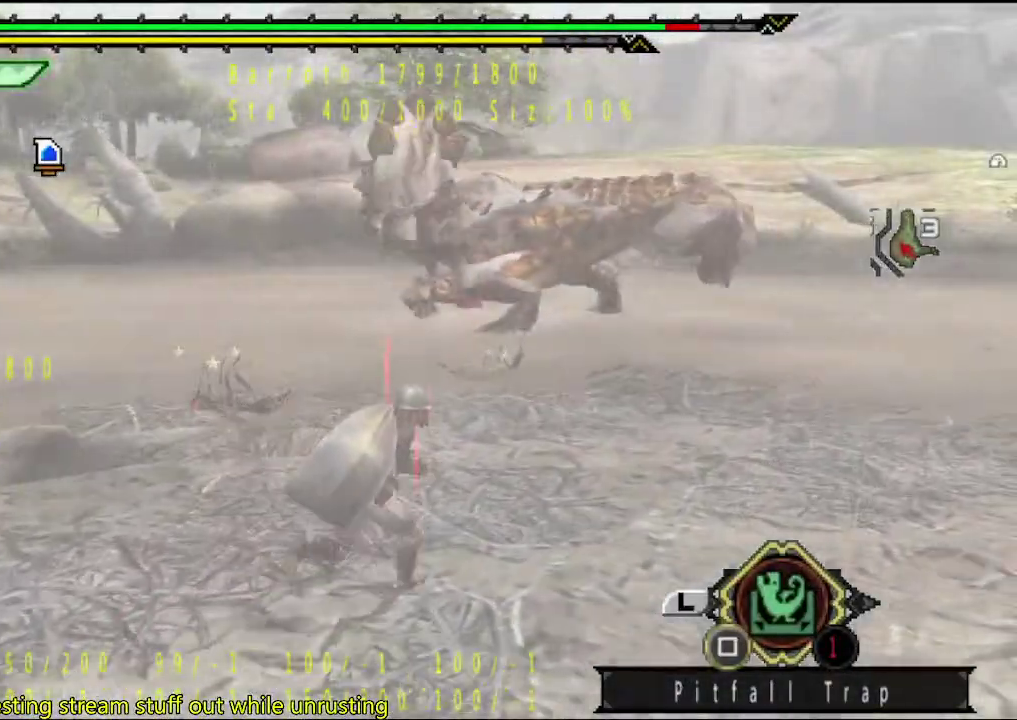
{"buttons": [], "left_stick": "up-right", "right_stick": "center", "events": []}
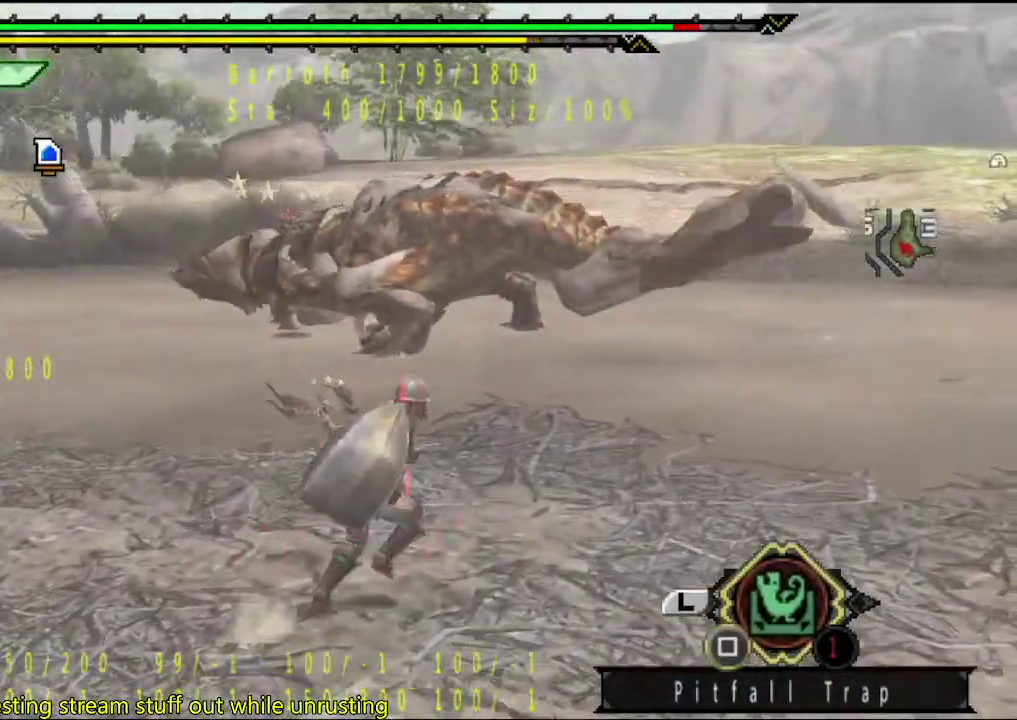
{"buttons": [], "left_stick": "up-right", "right_stick": "left", "events": [[450, "right_stick", "left"]]}
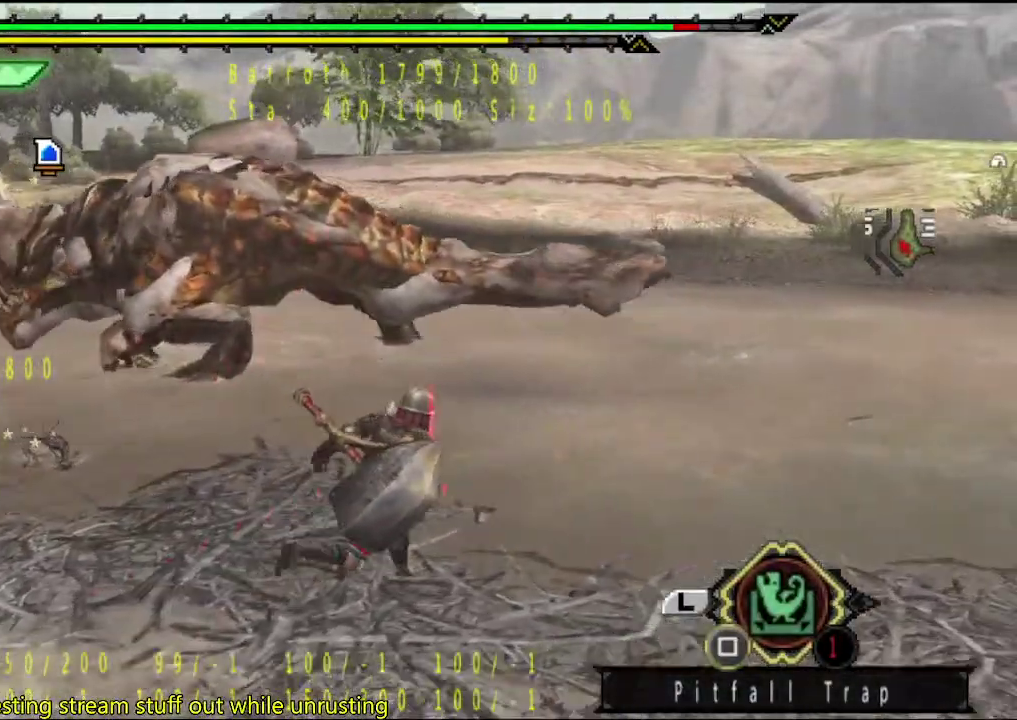
{"buttons": [], "left_stick": "up-right", "right_stick": "left", "events": [[17, "right_stick", "center"], [483, "right_stick", "left"]]}
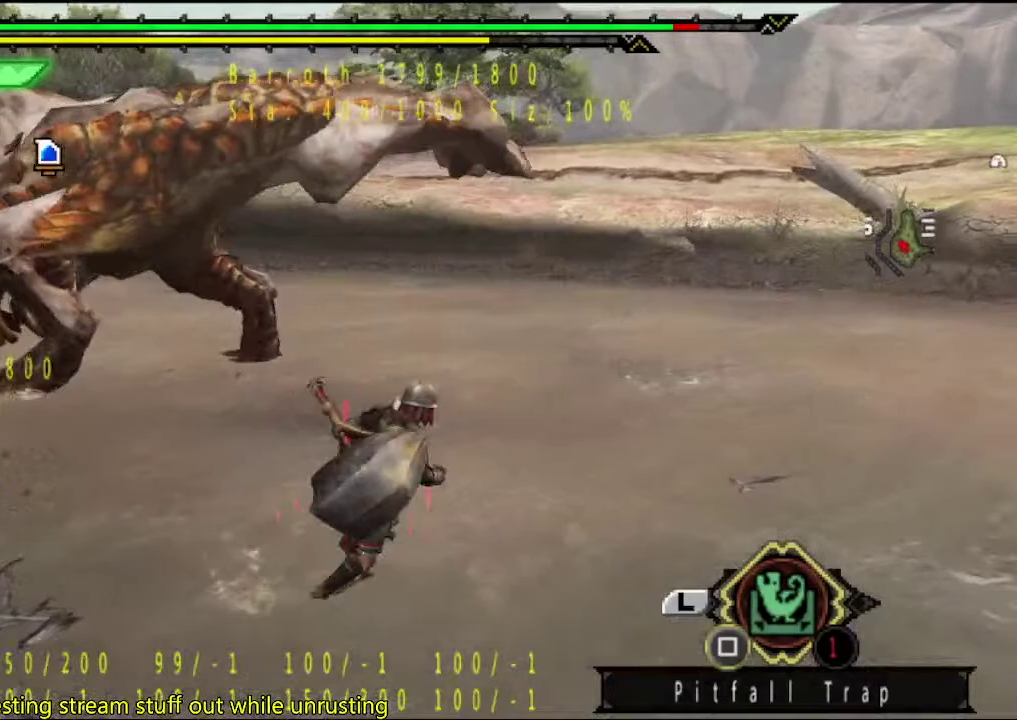
{"buttons": [], "left_stick": "up-right", "right_stick": "center", "events": [[50, "right_stick", "center"]]}
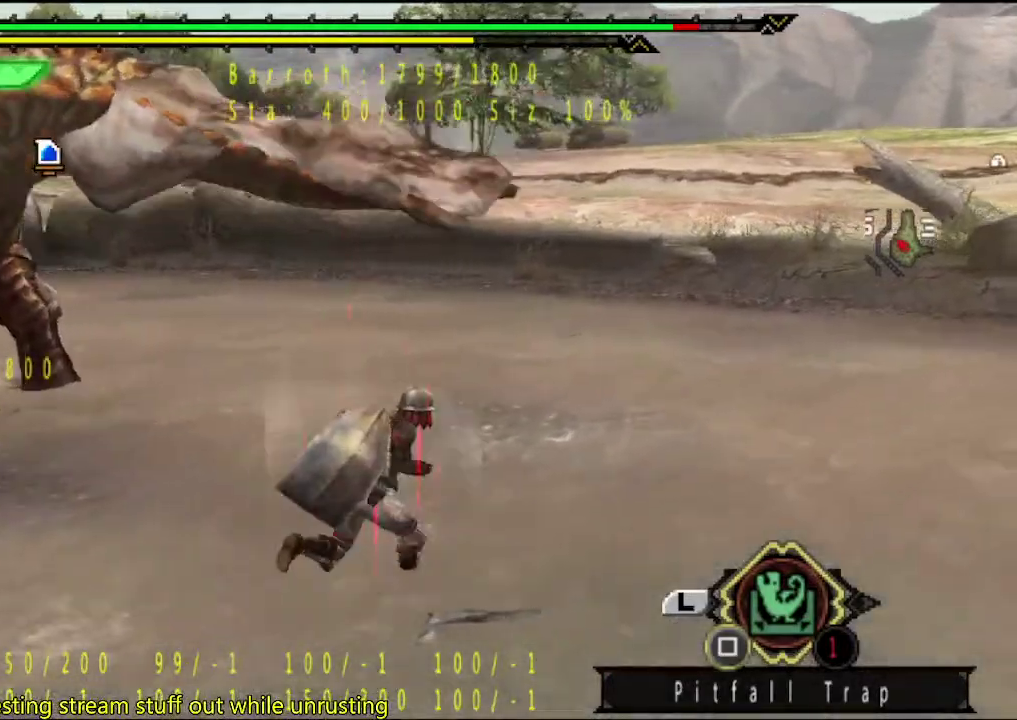
{"buttons": [], "left_stick": "up", "right_stick": "center", "events": [[233, "left_stick", "up"]]}
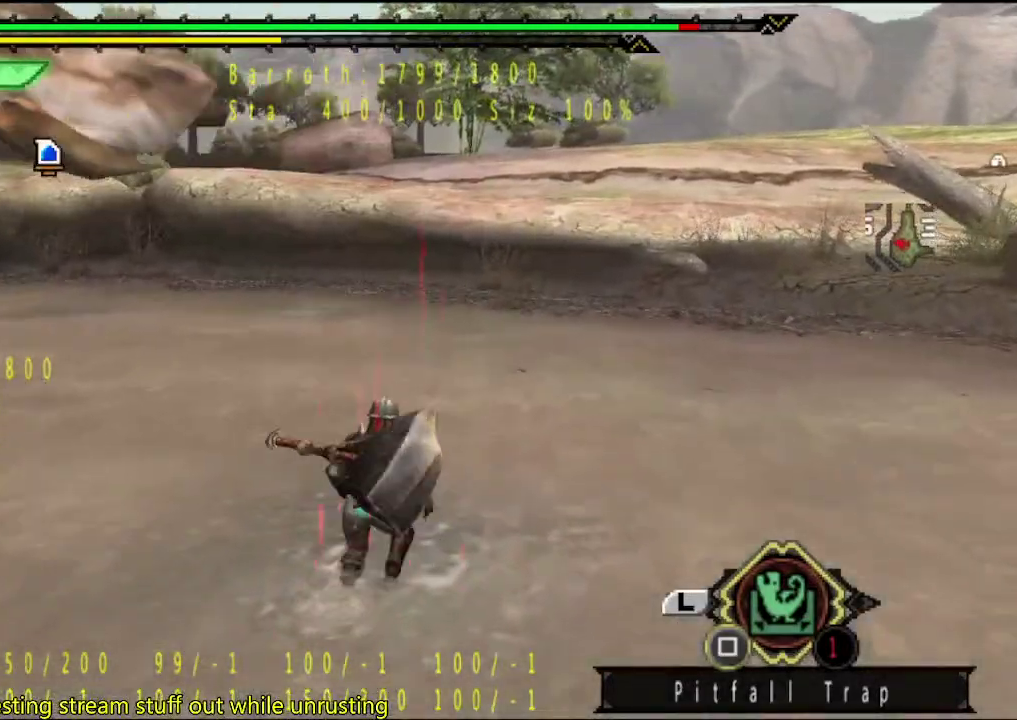
{"buttons": [], "left_stick": "up", "right_stick": "center", "events": []}
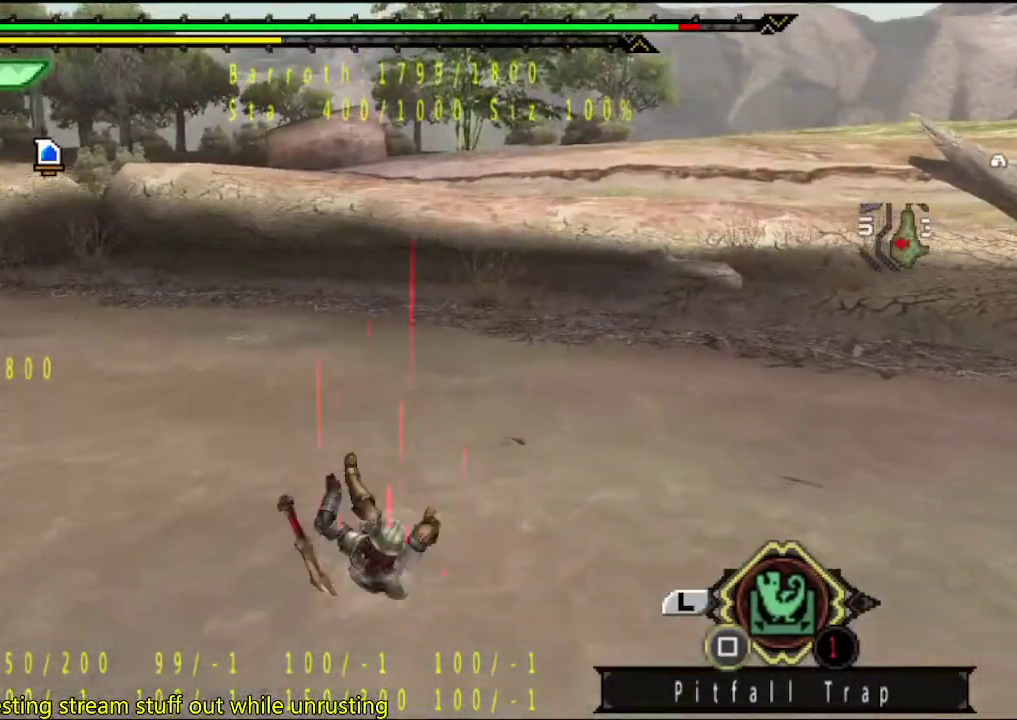
{"buttons": [], "left_stick": "left", "right_stick": "center", "events": [[67, "left_stick", "center"], [267, "left_stick", "left"]]}
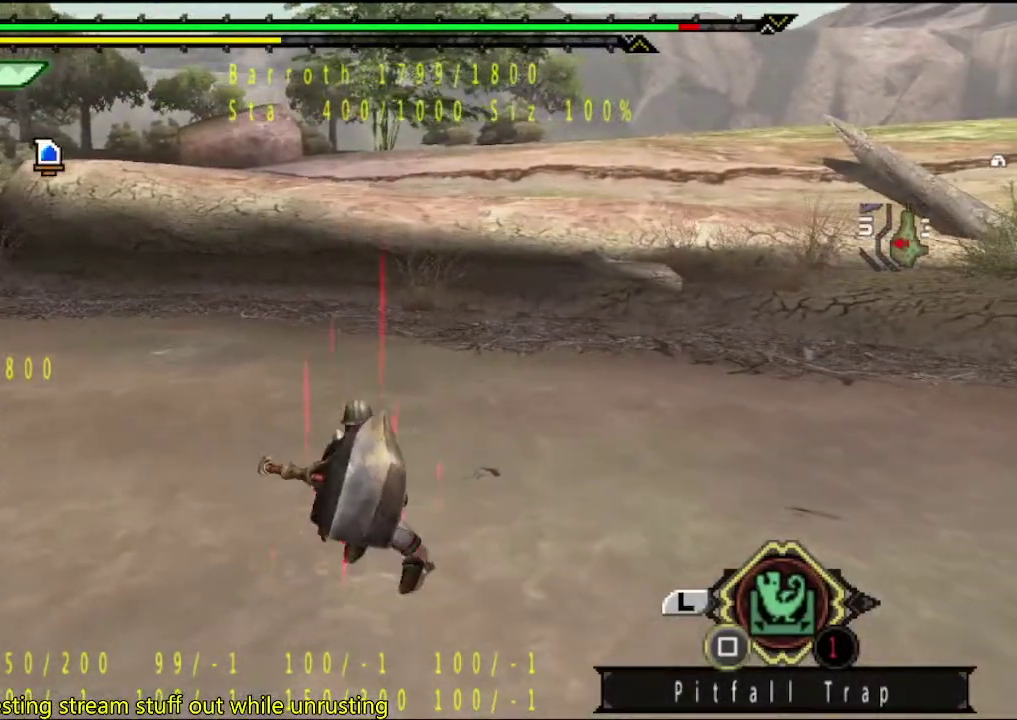
{"buttons": [], "left_stick": "center", "right_stick": "center", "events": [[150, "SQUARE", "down"], [217, "SQUARE", "up"], [317, "left_stick", "center"]]}
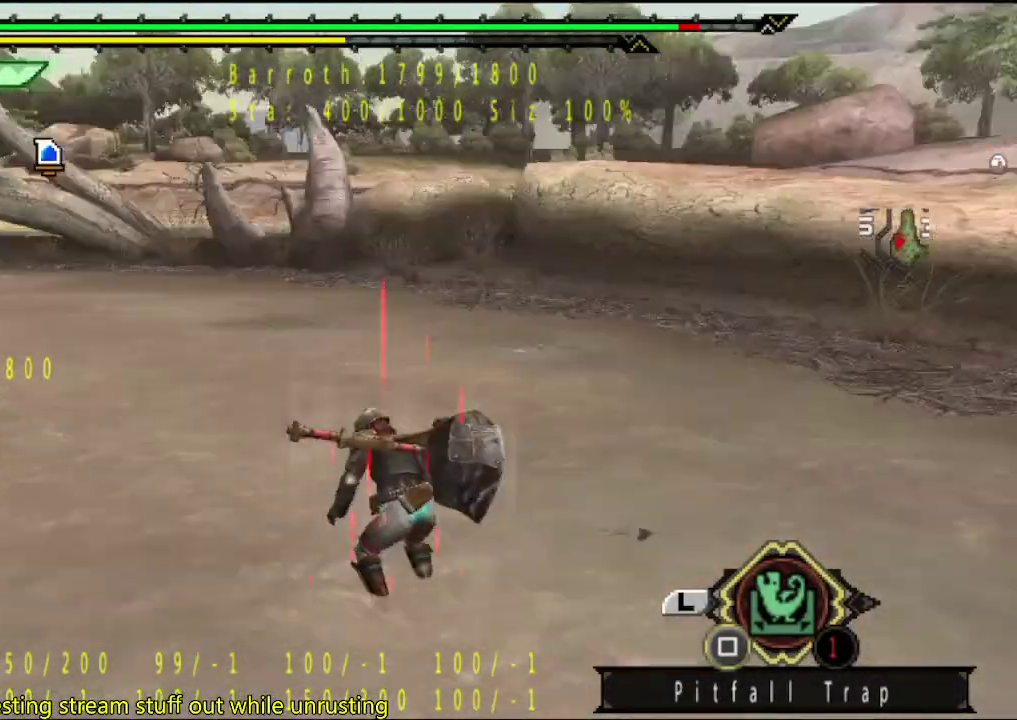
{"buttons": ["SQUARE"], "left_stick": "center", "right_stick": "center", "events": [[450, "SQUARE", "down"]]}
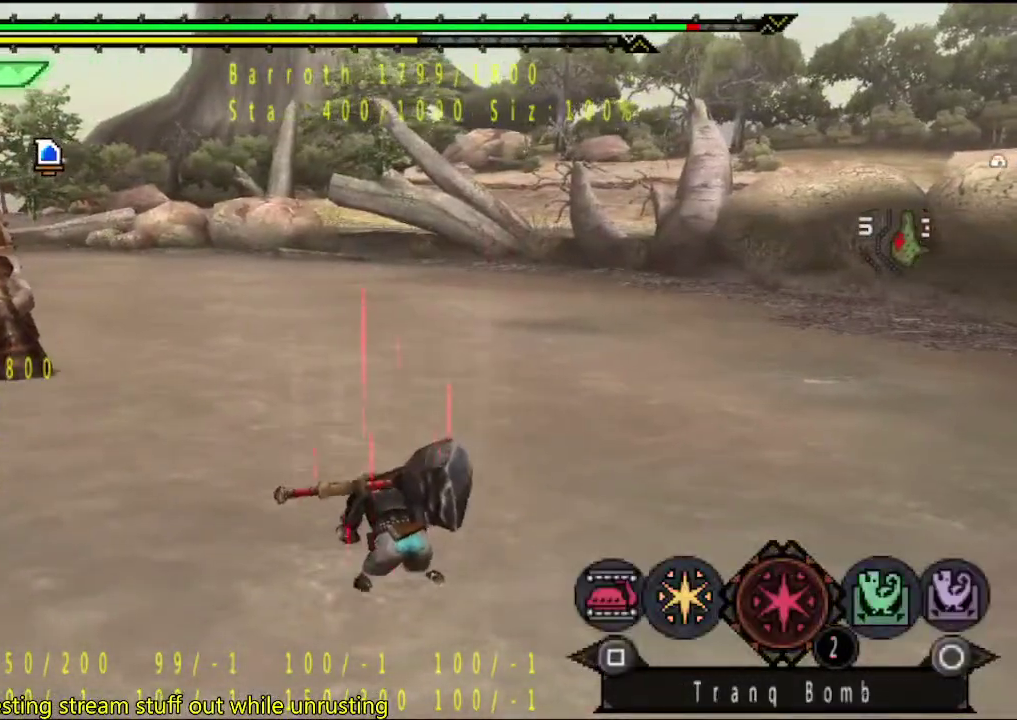
{"buttons": [], "left_stick": "center", "right_stick": "center", "events": [[100, "SQUARE", "up"], [150, "SQUARE", "down"], [200, "SQUARE", "up"], [267, "SQUARE", "down"], [400, "SQUARE", "up"]]}
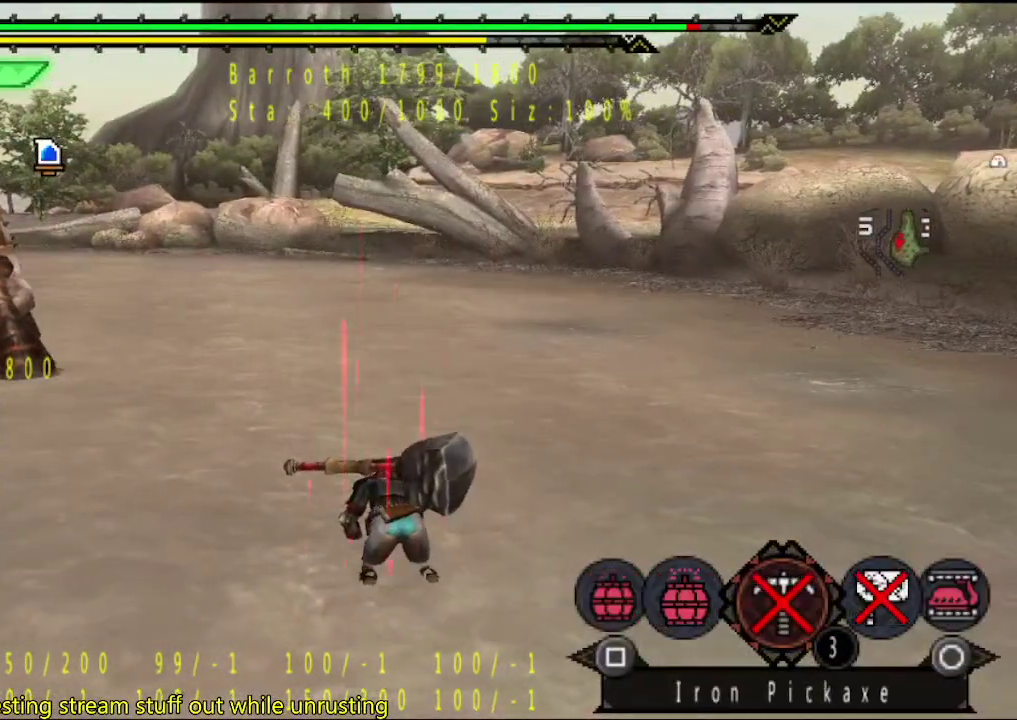
{"buttons": [], "left_stick": "center", "right_stick": "center", "events": [[233, "SQUARE", "down"], [300, "SQUARE", "up"]]}
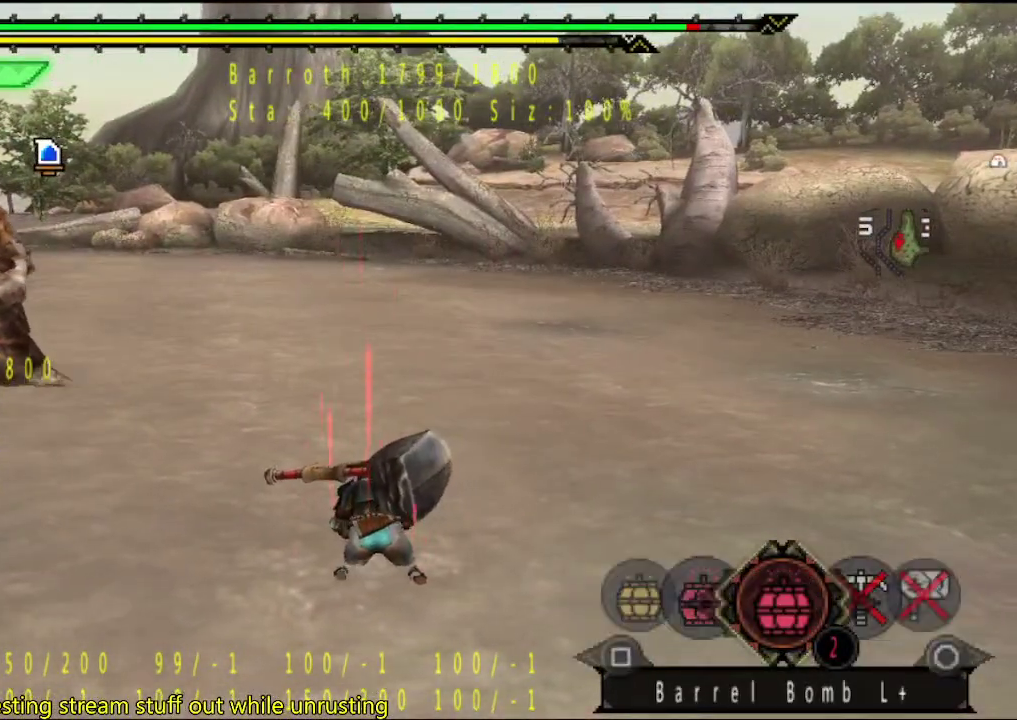
{"buttons": [], "left_stick": "center", "right_stick": "center", "events": []}